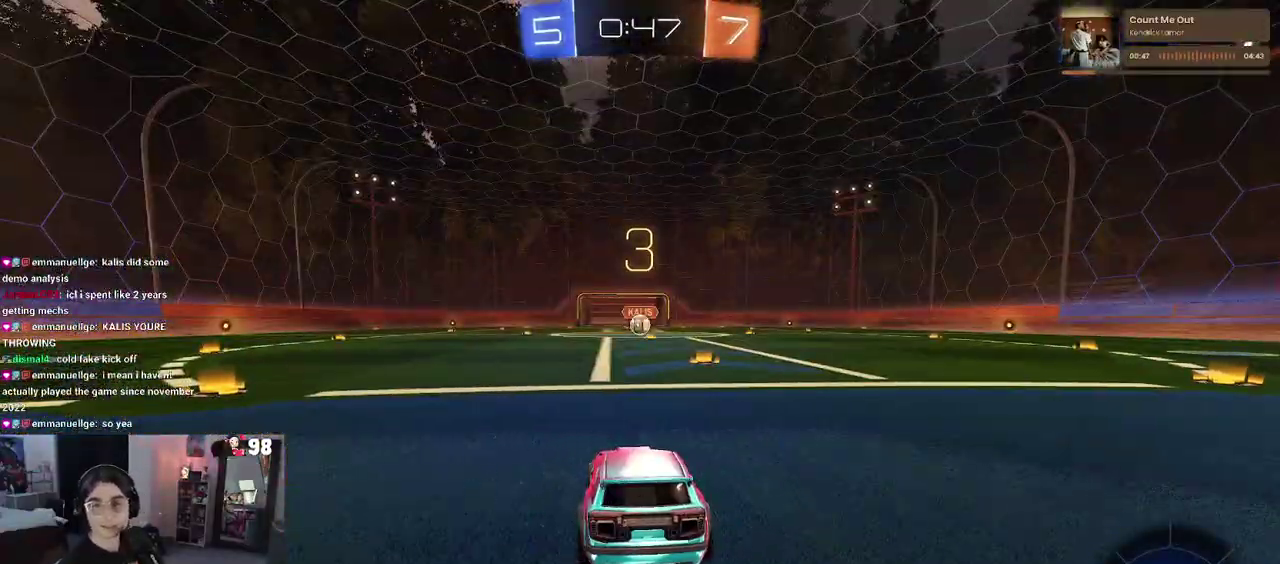
Gameplay with a controller (PlayStation layout); each line is a JSON object with the inputs held at the frame after it. "events" lists button and stick changes between this image and that frame as [ms after this image, input, new state], when the widget could be followed in between. Not read: L1 R1.
{"buttons": ["TRIANGLE"], "left_stick": "center", "right_stick": "center"}
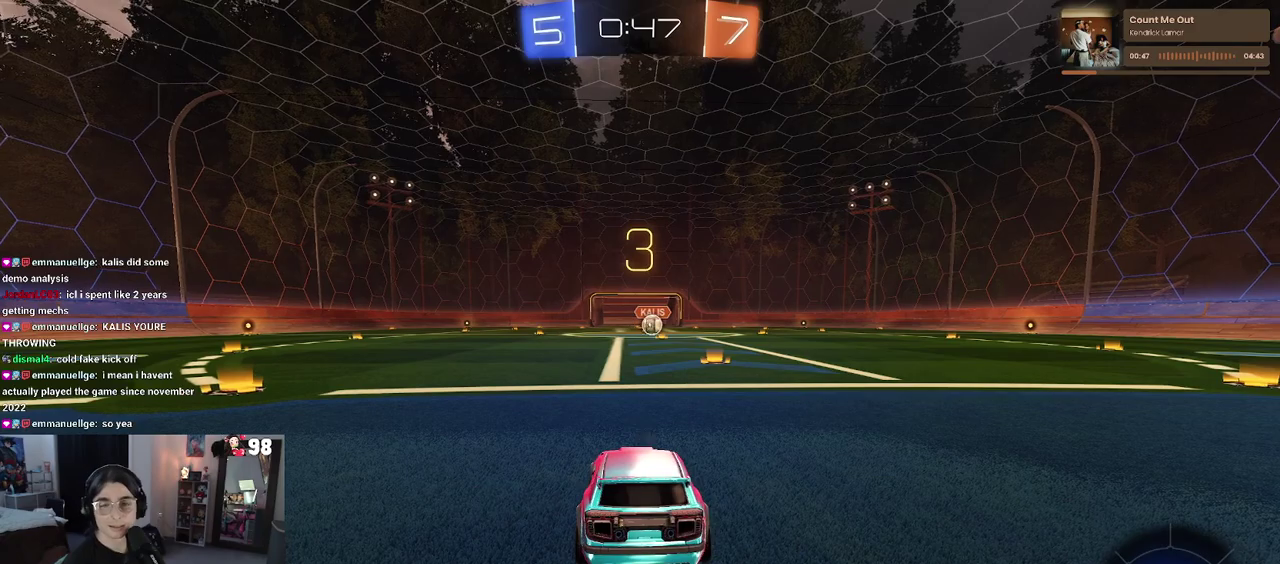
{"buttons": ["R2"], "left_stick": "center", "right_stick": "center", "events": [[67, "TRIANGLE", "up"], [433, "R2", "down"]]}
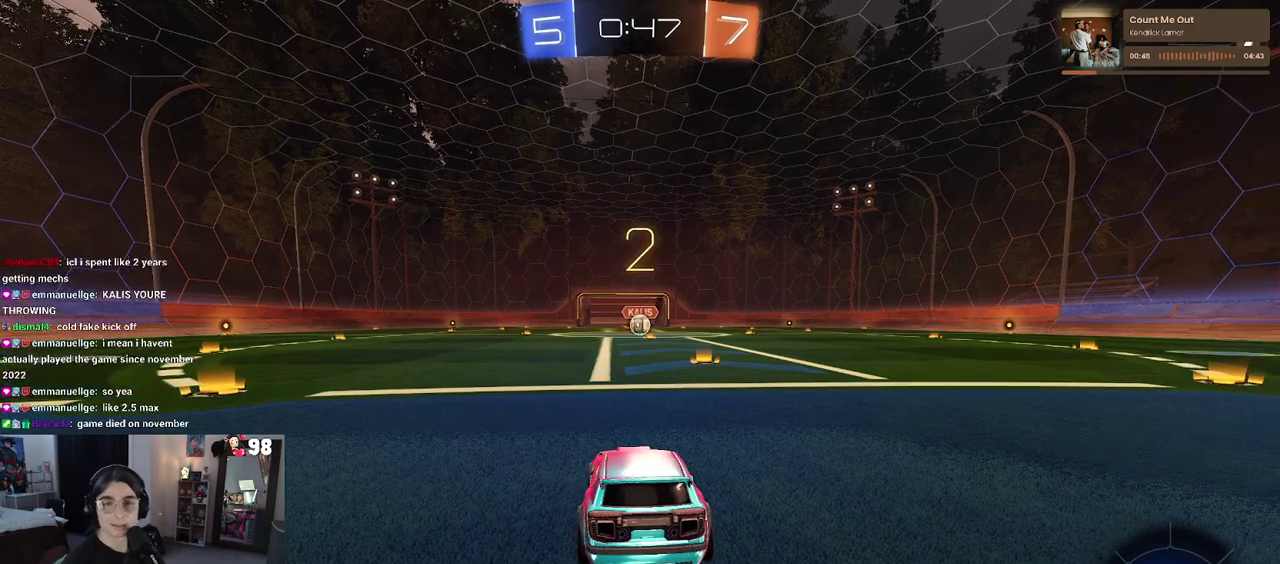
{"buttons": ["R2"], "left_stick": "center", "right_stick": "center", "events": []}
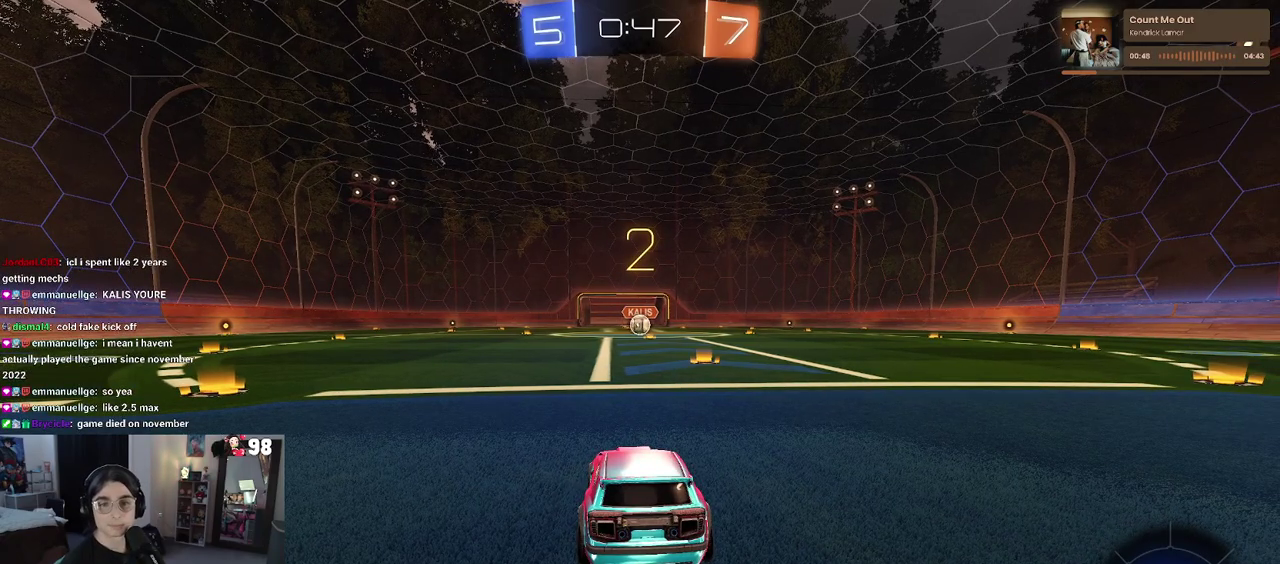
{"buttons": ["R2"], "left_stick": "center", "right_stick": "center", "events": []}
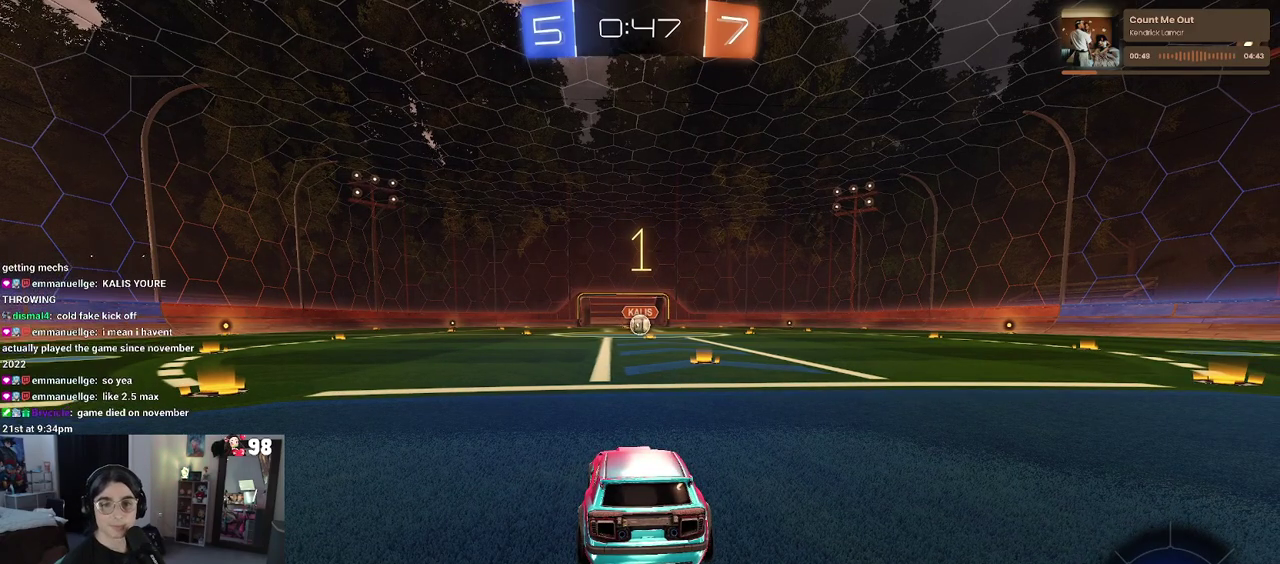
{"buttons": ["R2"], "left_stick": "center", "right_stick": "center", "events": []}
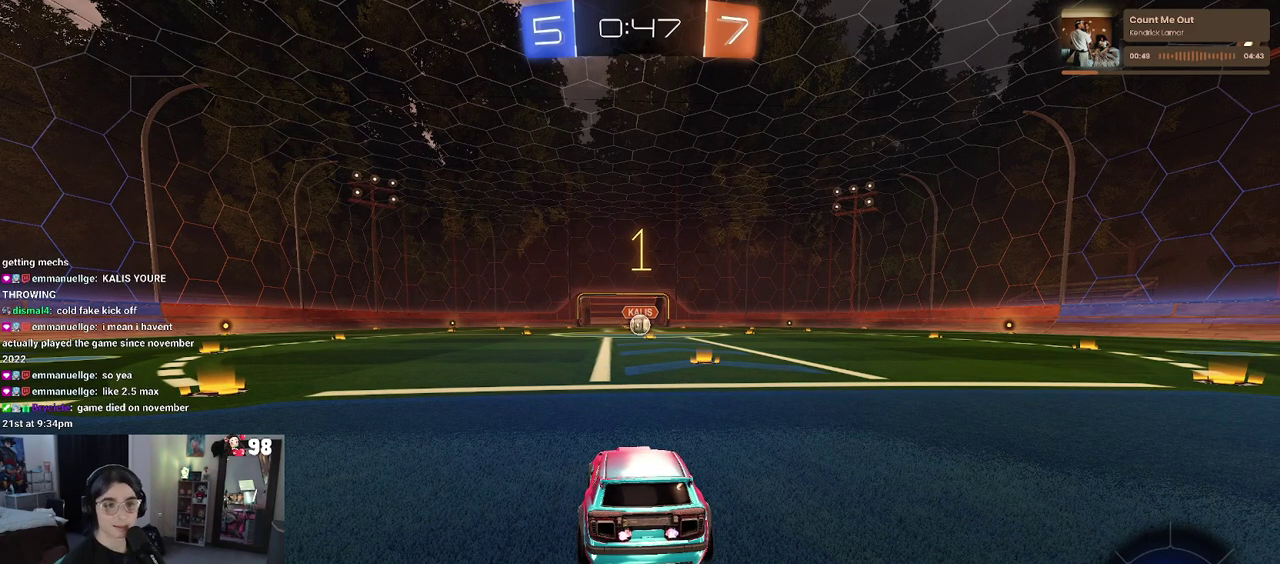
{"buttons": ["R2"], "left_stick": "center", "right_stick": "center", "events": [[250, "left_stick", "right"], [383, "left_stick", "center"]]}
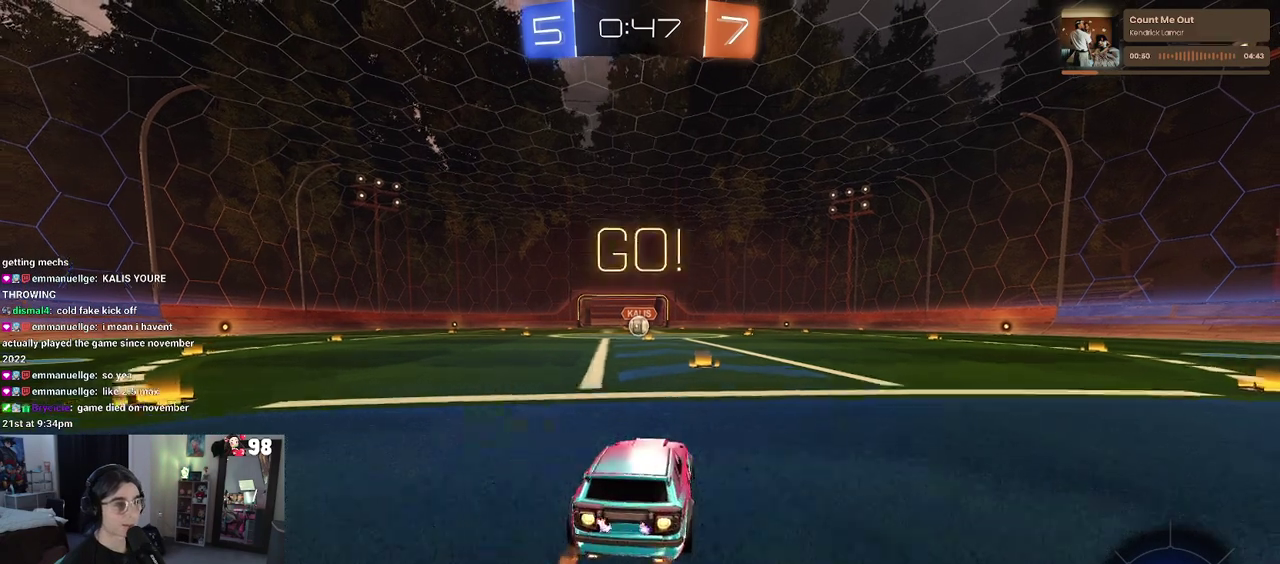
{"buttons": ["CROSS", "R2"], "left_stick": "up-left", "right_stick": "center", "events": [[317, "CROSS", "down"], [317, "left_stick", "up"], [383, "left_stick", "up-left"], [417, "CROSS", "up"], [467, "CROSS", "down"]]}
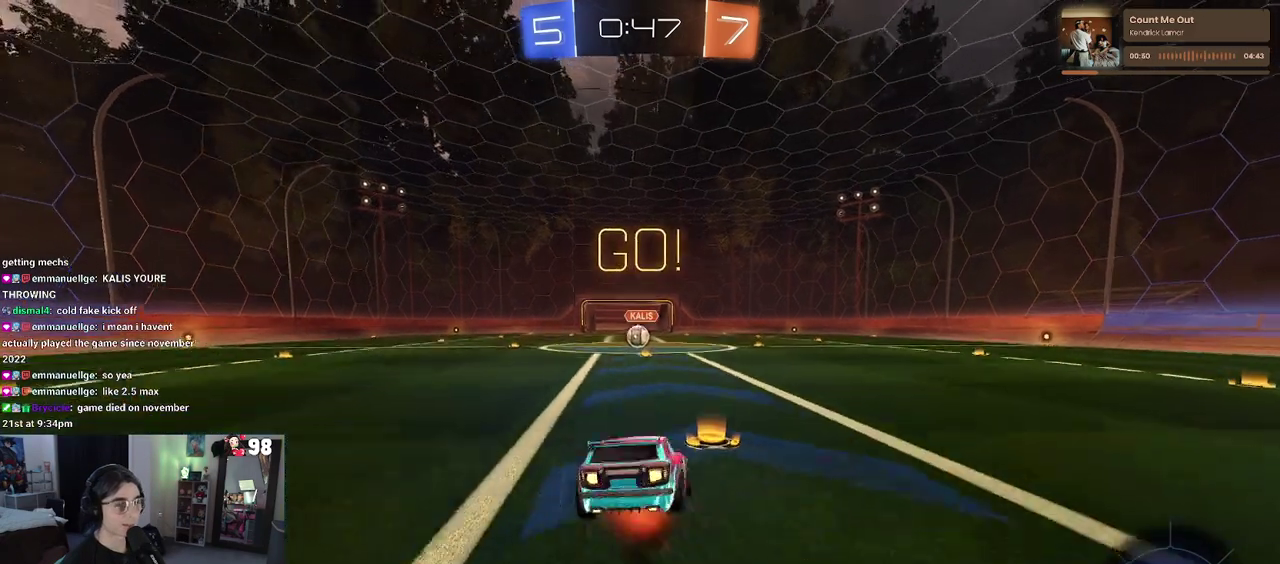
{"buttons": ["SQUARE", "R2"], "left_stick": "down-left", "right_stick": "center", "events": [[17, "SQUARE", "down"], [50, "CROSS", "up"], [50, "left_stick", "down"], [300, "left_stick", "down-left"]]}
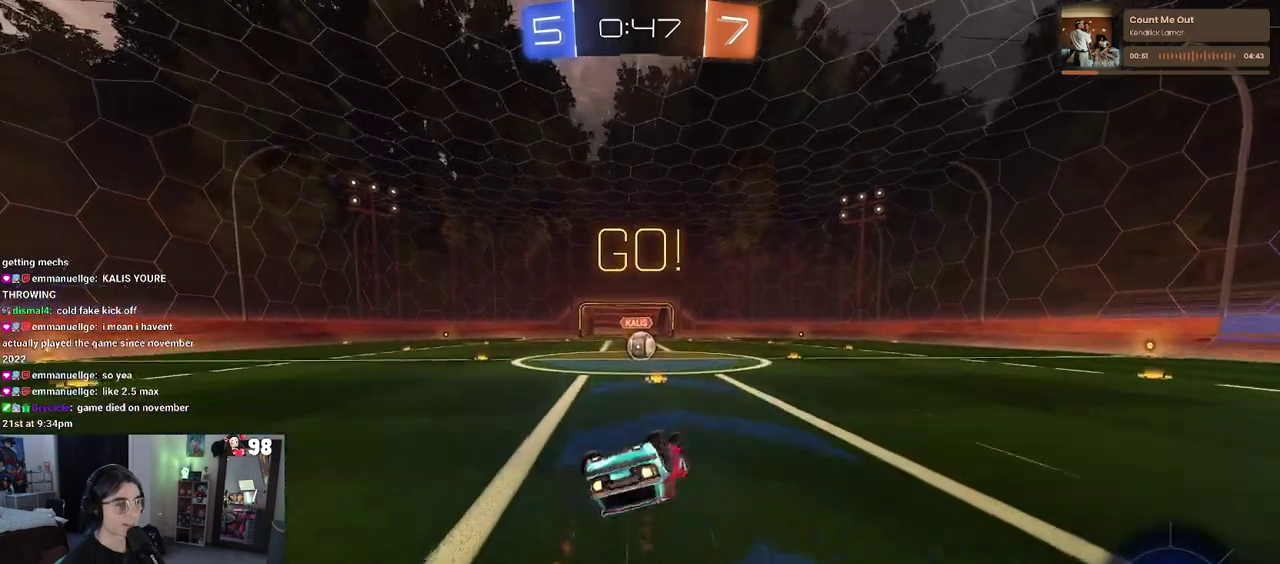
{"buttons": ["SQUARE", "R2"], "left_stick": "right", "right_stick": "center", "events": [[400, "left_stick", "down-right"], [483, "left_stick", "right"]]}
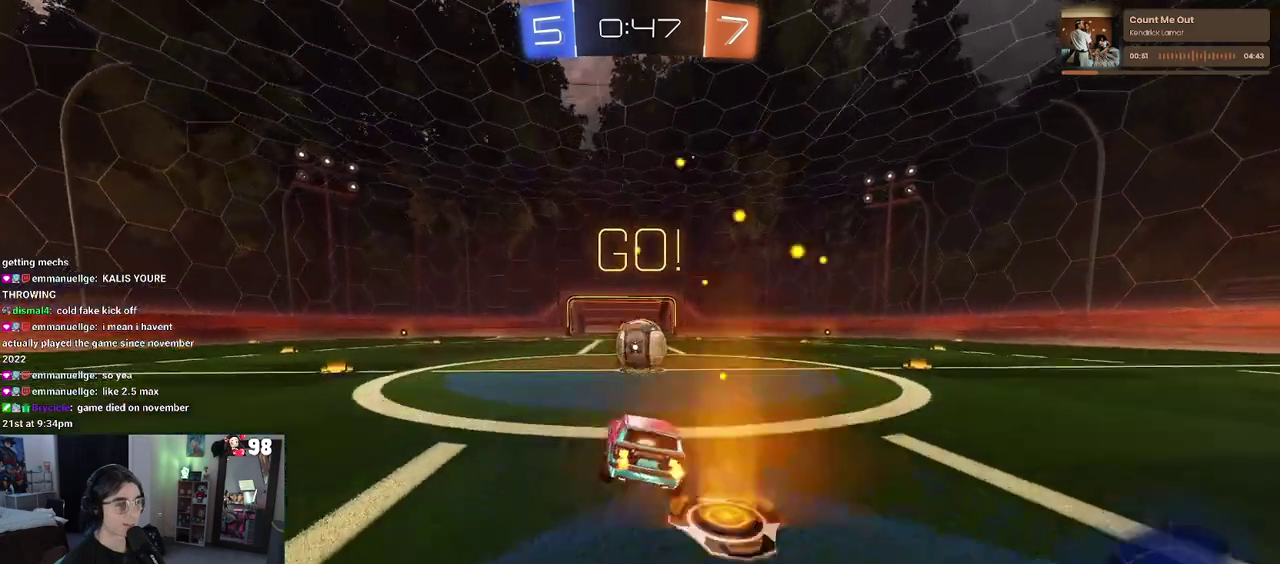
{"buttons": ["SQUARE", "R2"], "left_stick": "up-right", "right_stick": "center", "events": [[33, "SQUARE", "up"], [67, "left_stick", "center"], [167, "CROSS", "down"], [300, "CROSS", "up"], [333, "left_stick", "up-right"], [350, "CROSS", "down"], [400, "SQUARE", "down"], [467, "CROSS", "up"]]}
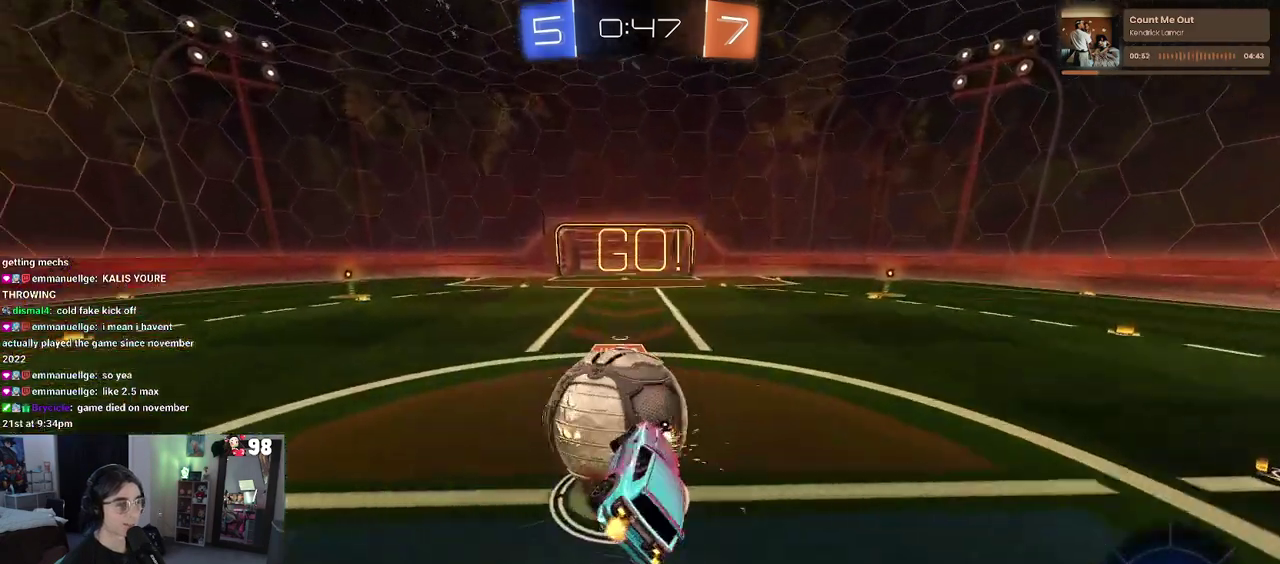
{"buttons": ["SQUARE", "R2"], "left_stick": "up-right", "right_stick": "center", "events": []}
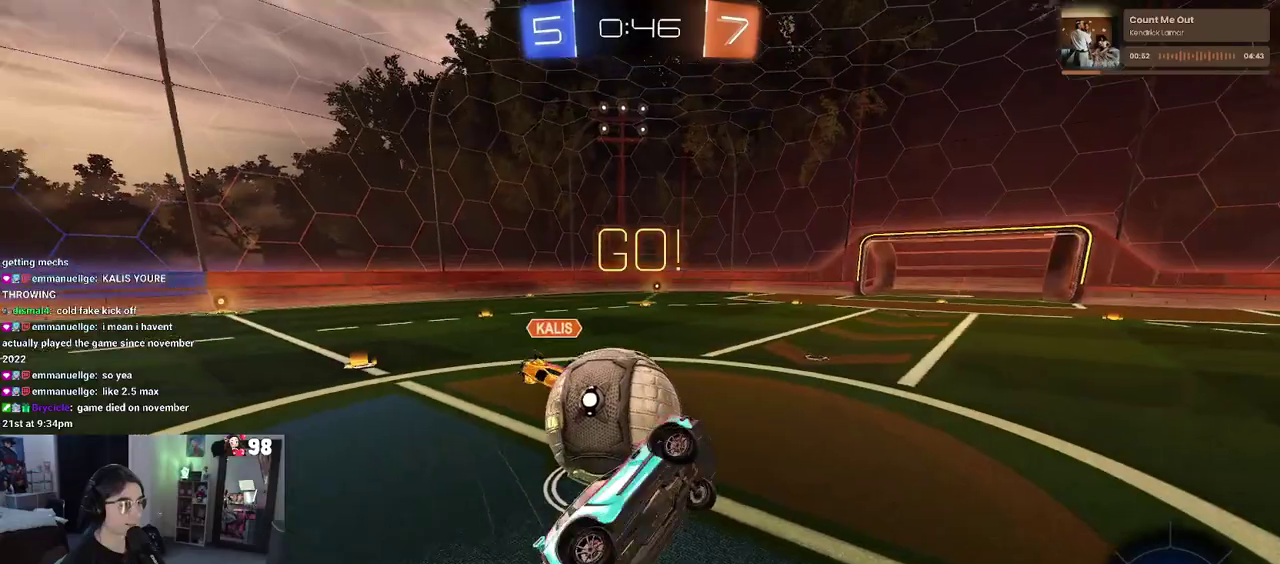
{"buttons": ["R2"], "left_stick": "center", "right_stick": "center", "events": [[17, "SQUARE", "up"], [17, "left_stick", "center"], [83, "left_stick", "left"], [383, "left_stick", "center"]]}
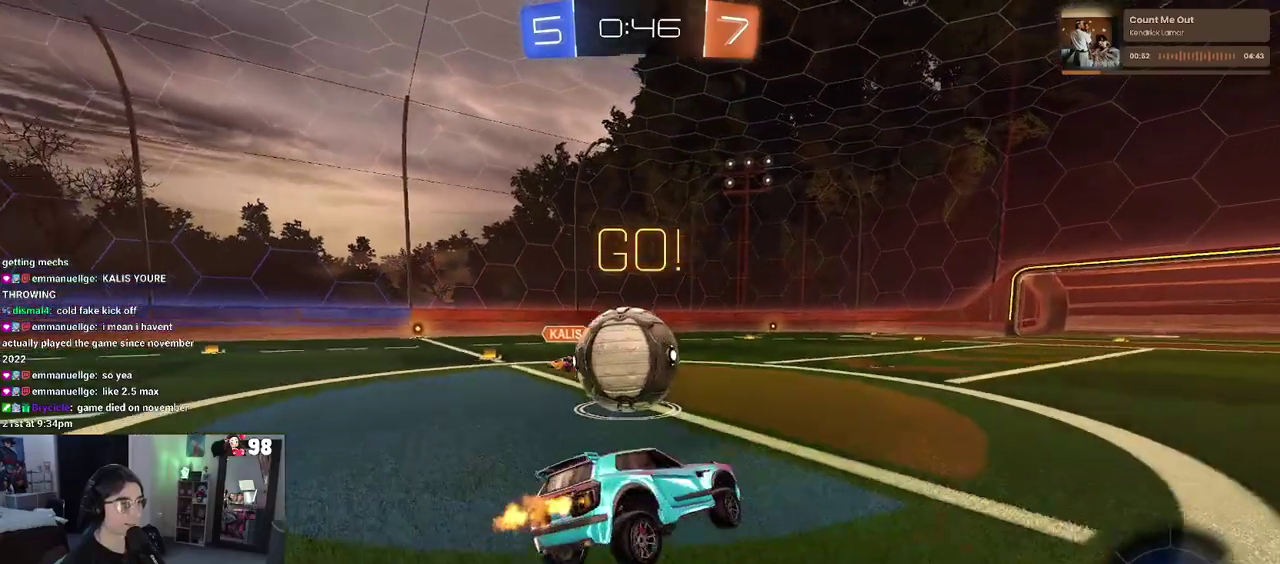
{"buttons": ["R2"], "left_stick": "left", "right_stick": "center", "events": [[433, "left_stick", "left"]]}
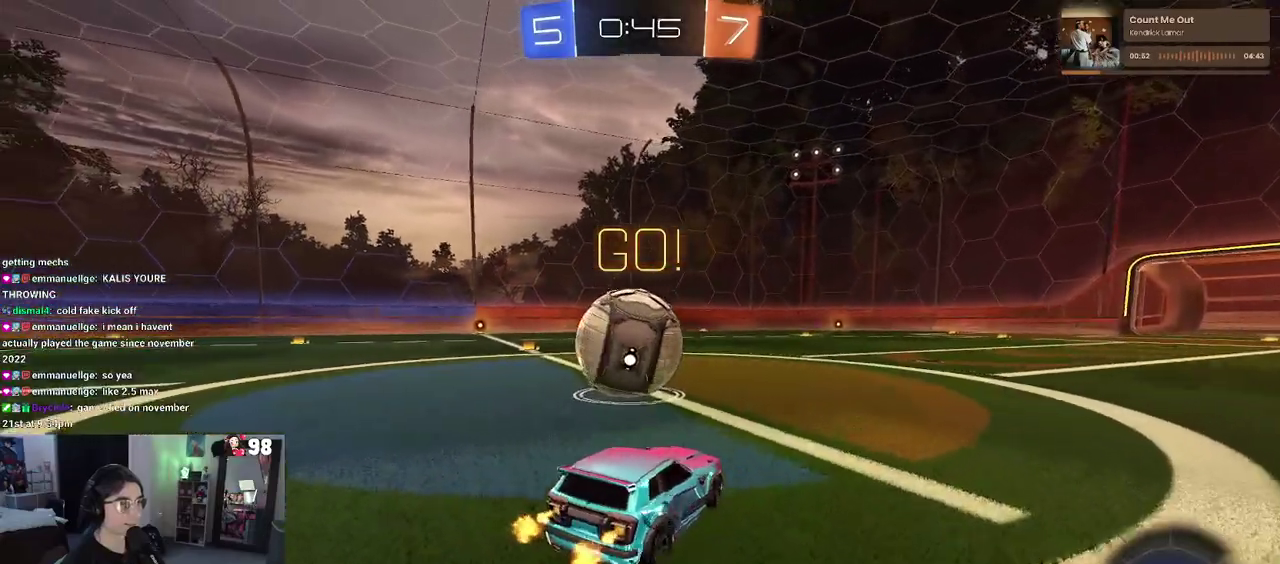
{"buttons": ["CROSS", "R2"], "left_stick": "left", "right_stick": "center"}
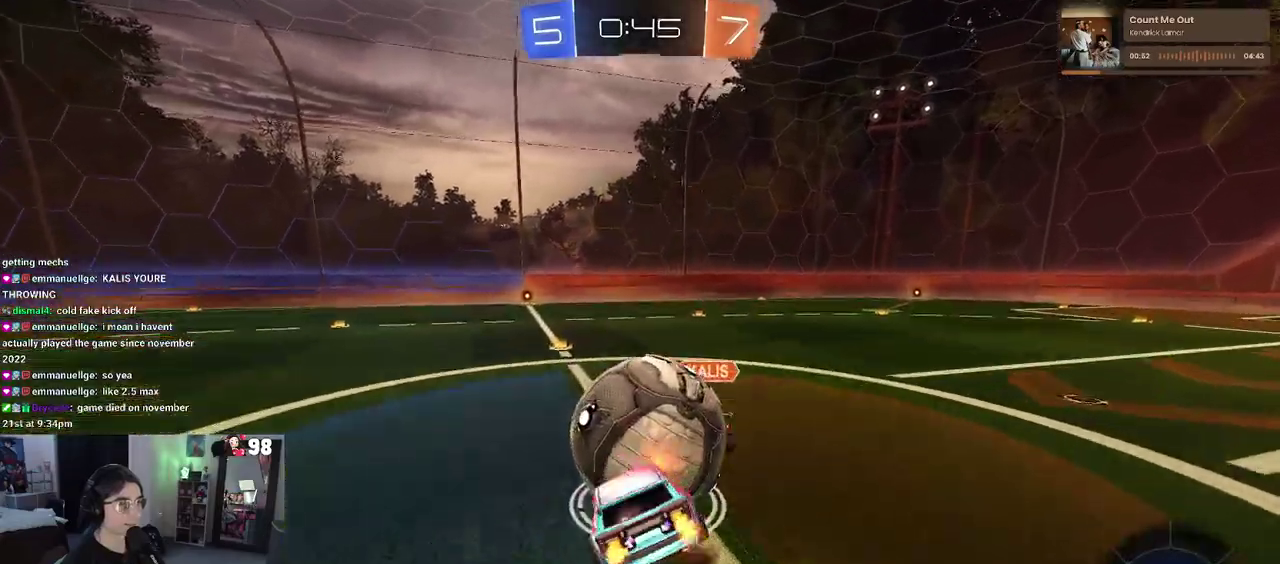
{"buttons": ["SQUARE", "R2"], "left_stick": "down-left", "right_stick": "center"}
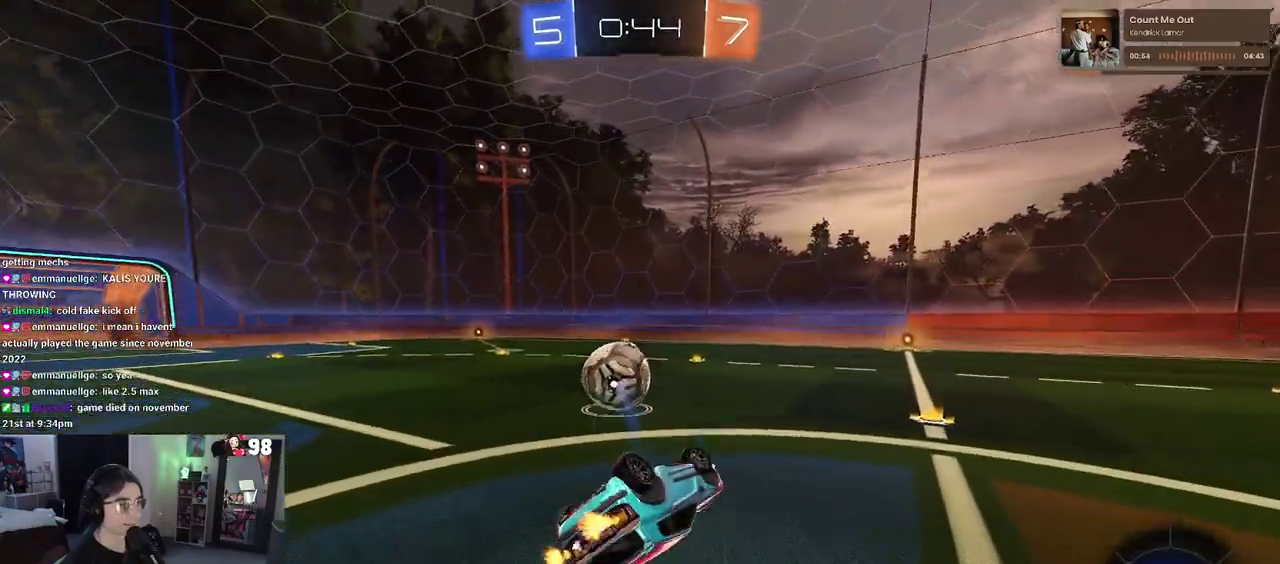
{"buttons": ["R2"], "left_stick": "left", "right_stick": "center", "events": [[117, "left_stick", "left"], [233, "SQUARE", "up"], [300, "left_stick", "center"], [467, "left_stick", "left"]]}
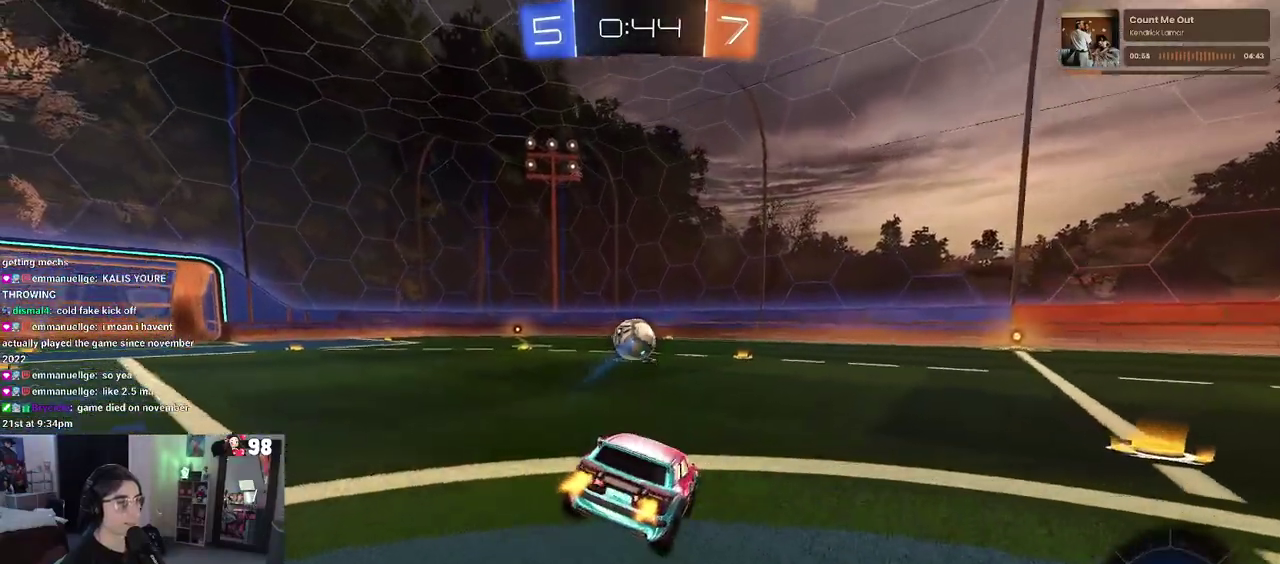
{"buttons": ["CROSS", "R2"], "left_stick": "up-left", "right_stick": "center", "events": [[117, "left_stick", "center"], [417, "CROSS", "down"], [433, "left_stick", "up"], [500, "left_stick", "up-left"]]}
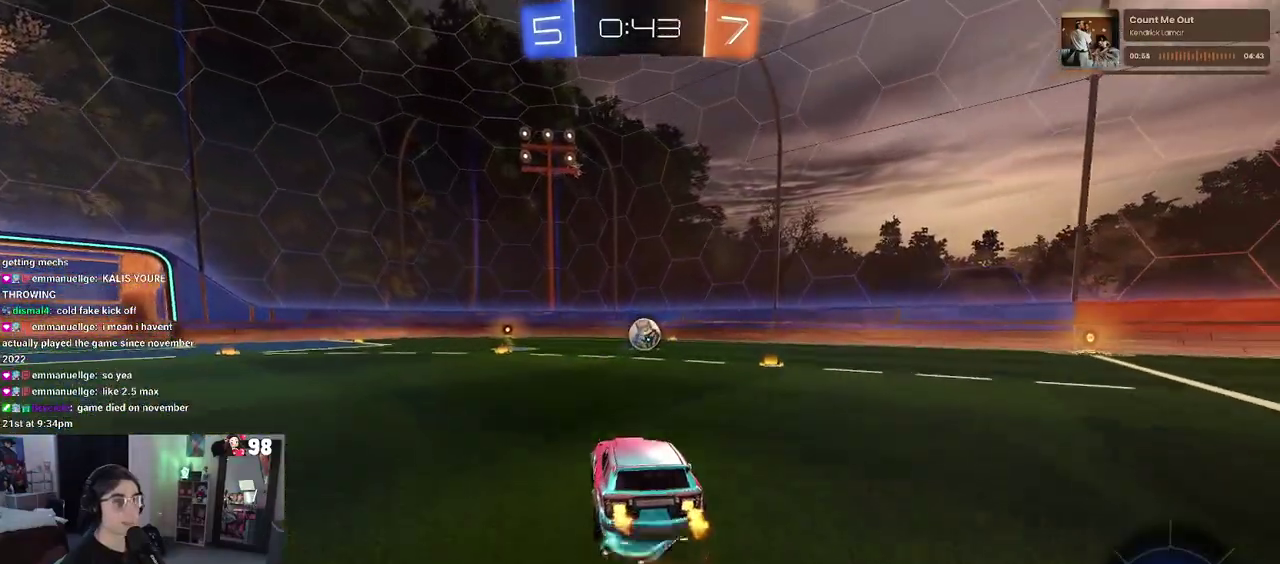
{"buttons": ["SQUARE", "R2"], "left_stick": "down-left", "right_stick": "center", "events": [[17, "CROSS", "up"], [67, "CROSS", "down"], [117, "SQUARE", "down"], [150, "left_stick", "down"], [167, "CROSS", "up"], [350, "left_stick", "down-left"]]}
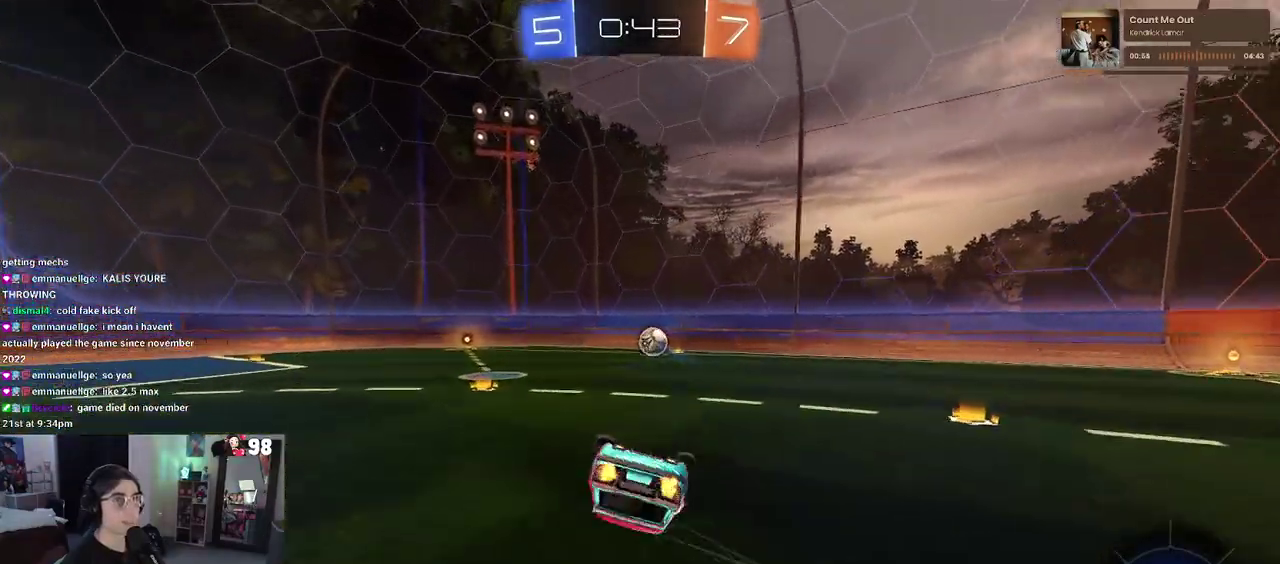
{"buttons": ["R2"], "left_stick": "center", "right_stick": "center", "events": [[433, "SQUARE", "up"], [433, "left_stick", "center"]]}
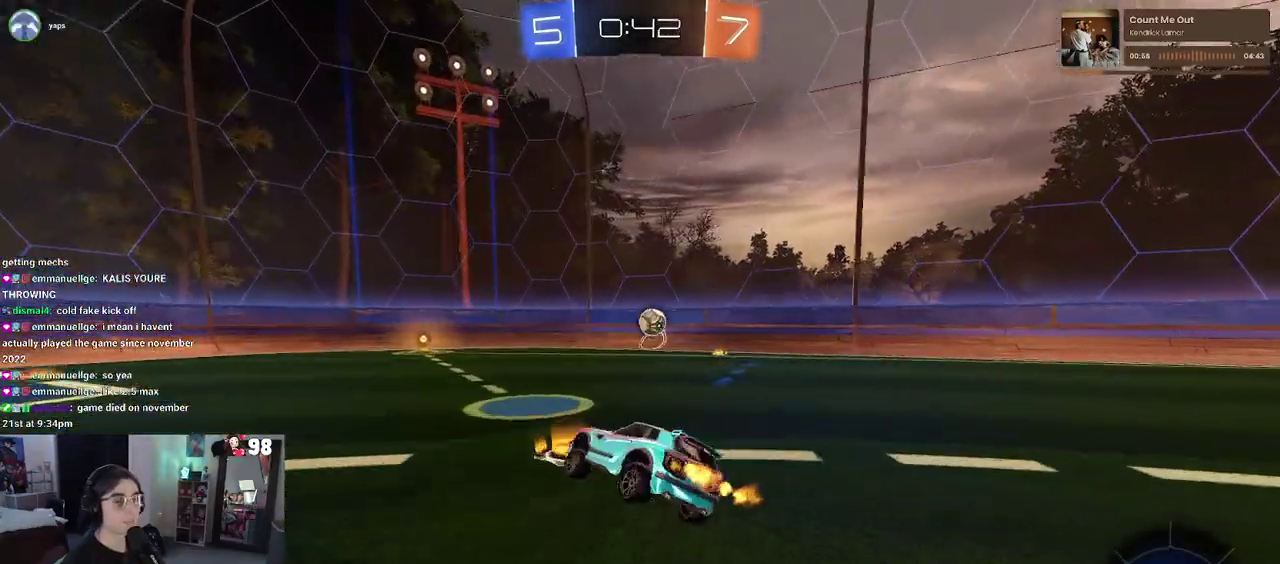
{"buttons": ["R2"], "left_stick": "center", "right_stick": "center", "events": [[50, "left_stick", "right"], [200, "left_stick", "center"]]}
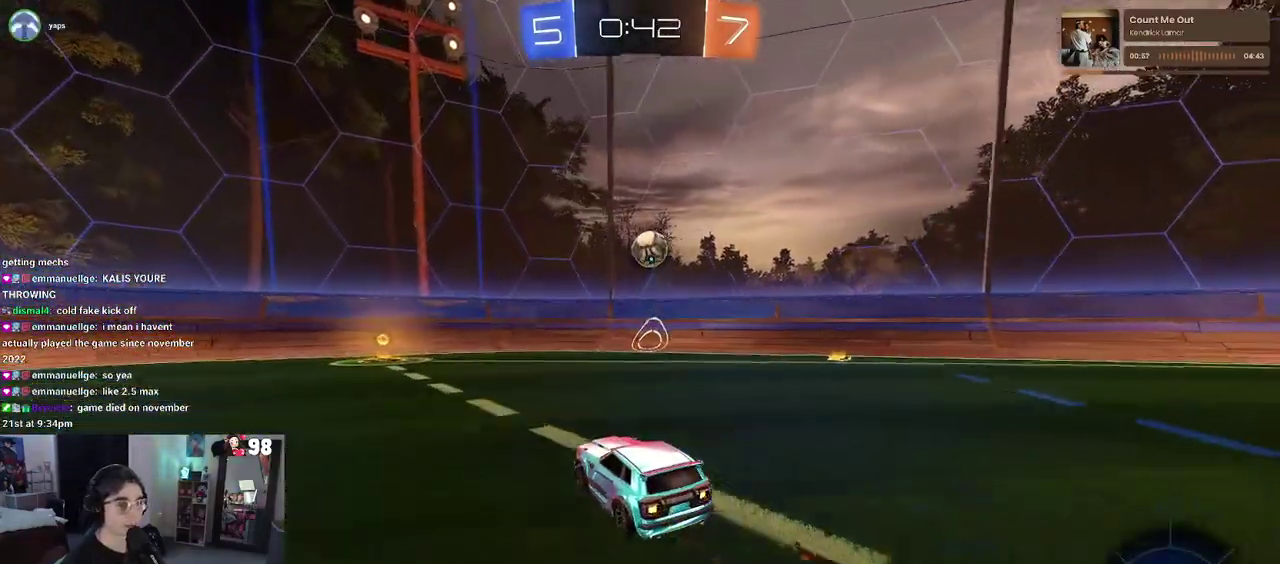
{"buttons": ["R2"], "left_stick": "right", "right_stick": "center", "events": [[167, "left_stick", "left"], [333, "left_stick", "center"], [450, "left_stick", "right"]]}
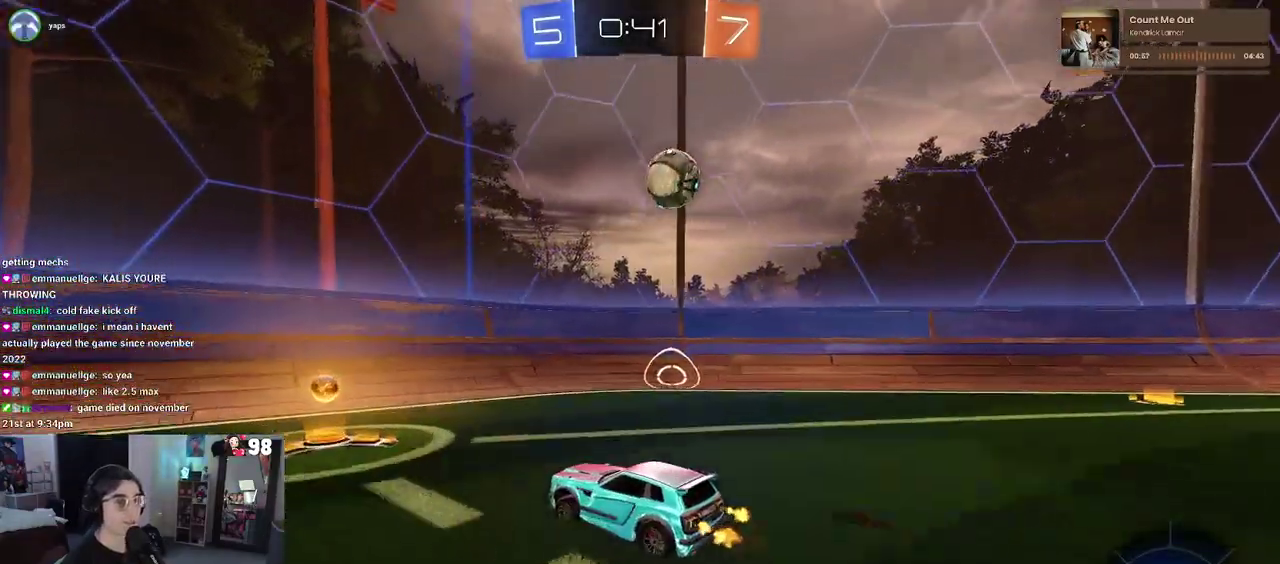
{"buttons": ["L2", "R2"], "left_stick": "left", "right_stick": "center", "events": [[117, "left_stick", "center"], [250, "L2", "down"], [267, "R2", "up"], [417, "left_stick", "left"], [450, "R2", "down"]]}
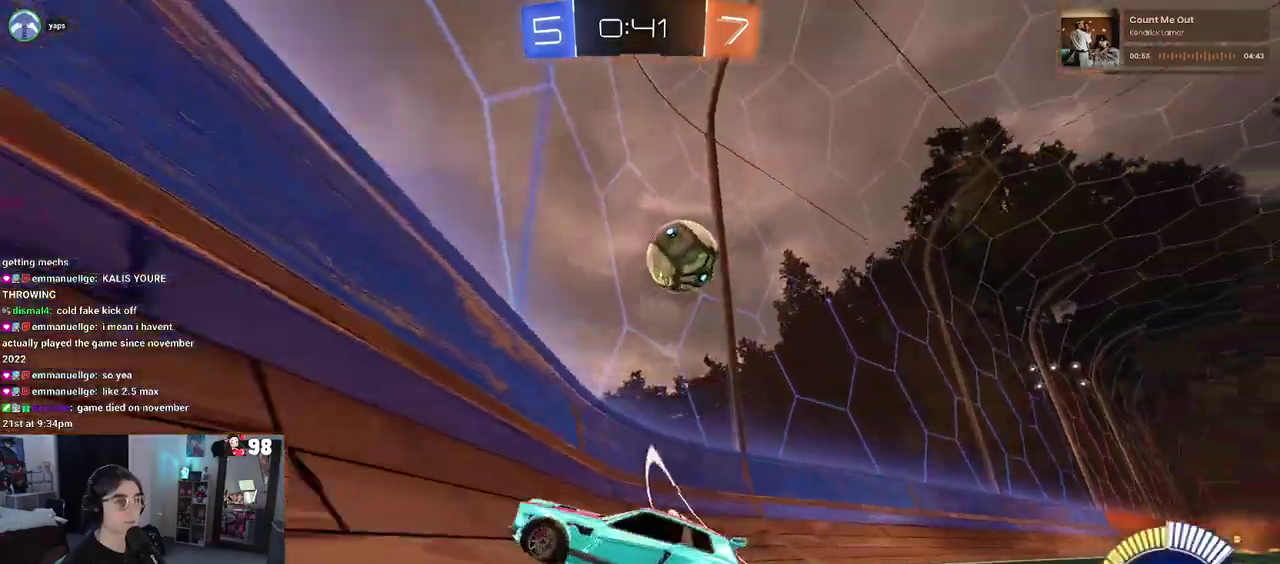
{"buttons": ["R2"], "left_stick": "left", "right_stick": "center", "events": [[50, "L2", "up"], [200, "SQUARE", "down"], [500, "SQUARE", "up"]]}
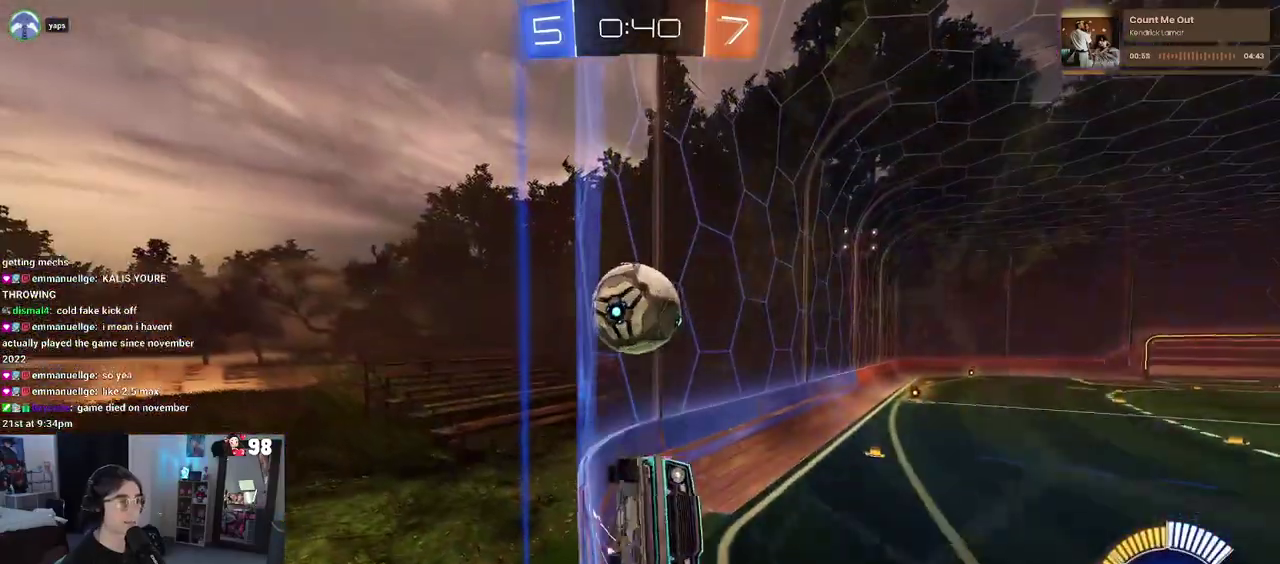
{"buttons": ["R2"], "left_stick": "left", "right_stick": "center", "events": []}
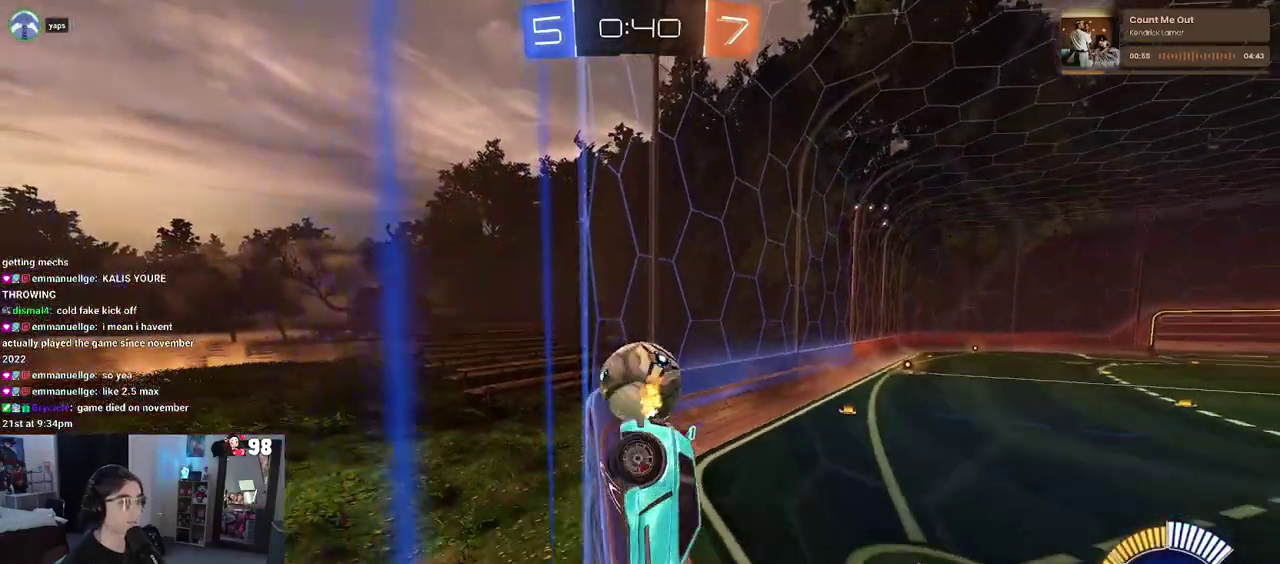
{"buttons": ["R2"], "left_stick": "left", "right_stick": "center", "events": [[150, "L2", "down"], [167, "R2", "up"], [283, "left_stick", "center"], [350, "R2", "down"], [417, "L2", "up"], [483, "left_stick", "left"]]}
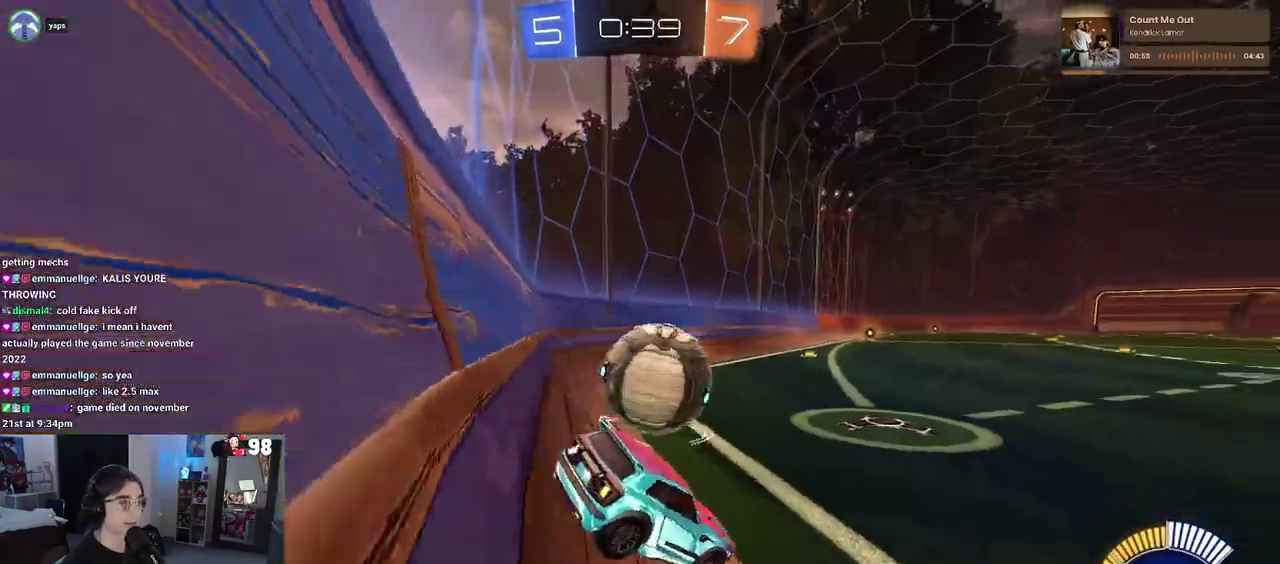
{"buttons": ["R2"], "left_stick": "center", "right_stick": "center", "events": [[83, "left_stick", "center"], [167, "left_stick", "right"], [283, "left_stick", "center"], [317, "TRIANGLE", "down"], [483, "TRIANGLE", "up"]]}
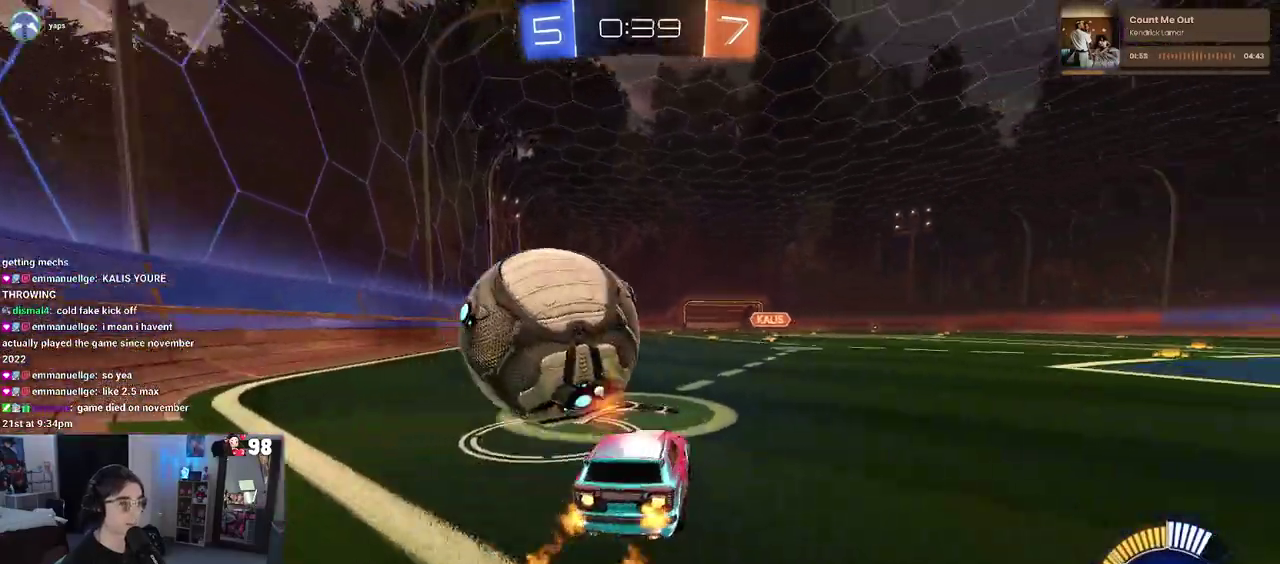
{"buttons": ["L2"], "left_stick": "right", "right_stick": "center", "events": [[33, "left_stick", "left"], [133, "left_stick", "center"], [267, "left_stick", "left"], [383, "left_stick", "center"], [433, "left_stick", "right"], [467, "L2", "down"], [483, "R2", "up"]]}
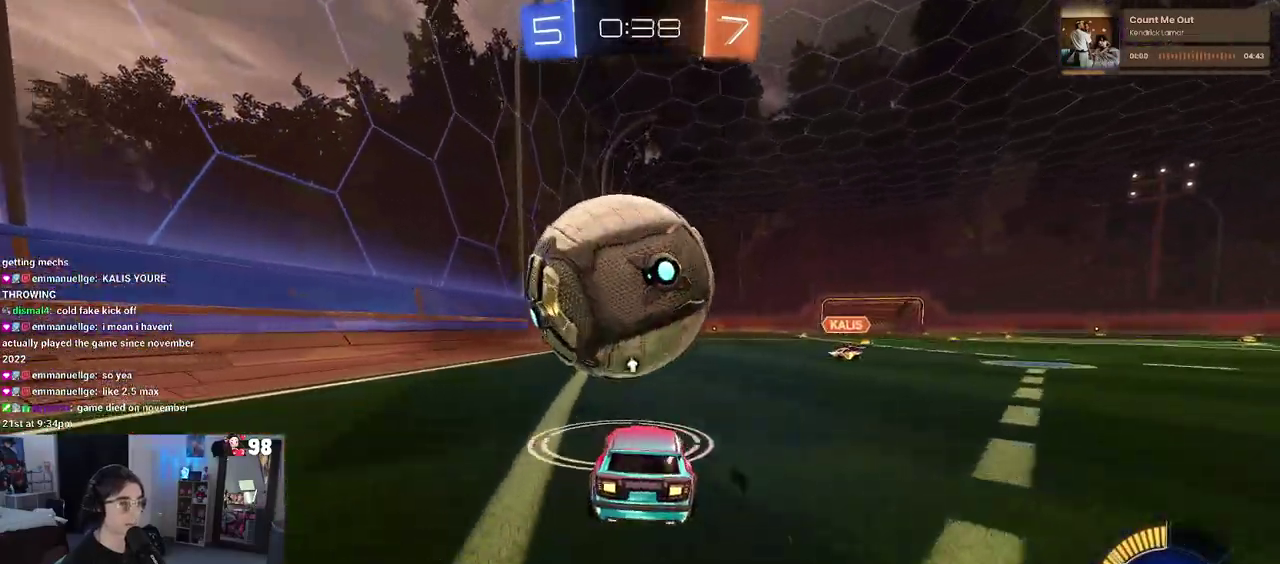
{"buttons": ["R2"], "left_stick": "center", "right_stick": "center", "events": [[150, "left_stick", "center"], [183, "CROSS", "down"], [183, "R2", "down"], [250, "CROSS", "up"], [250, "L2", "up"]]}